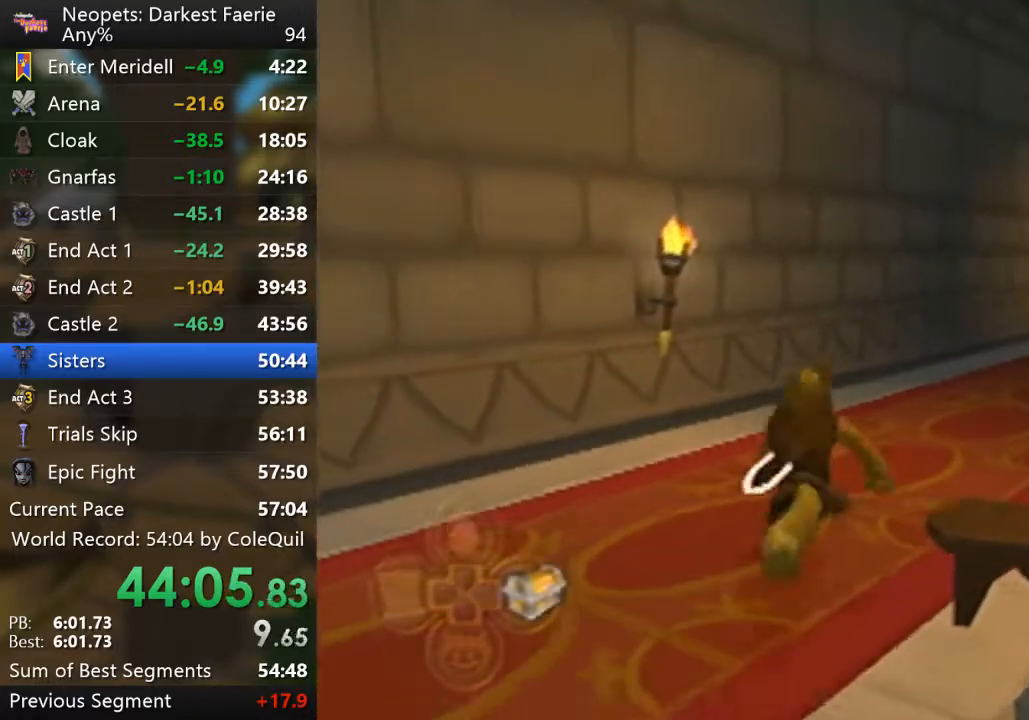
Gameplay with a controller (PlayStation layout); each line is a JSON object with the inputs held at the frame after it. "events" lists button and stick changes between this image and that frame as [ms after this image, input, new state], when the widget could be followed in between. Not read: L3 R3.
{"buttons": ["R1", "DPAD_DOWN"], "left_stick": "up", "right_stick": "center", "events": [[50, "right_stick", "left"], [251, "right_stick", "center"], [467, "DPAD_DOWN", "down"]]}
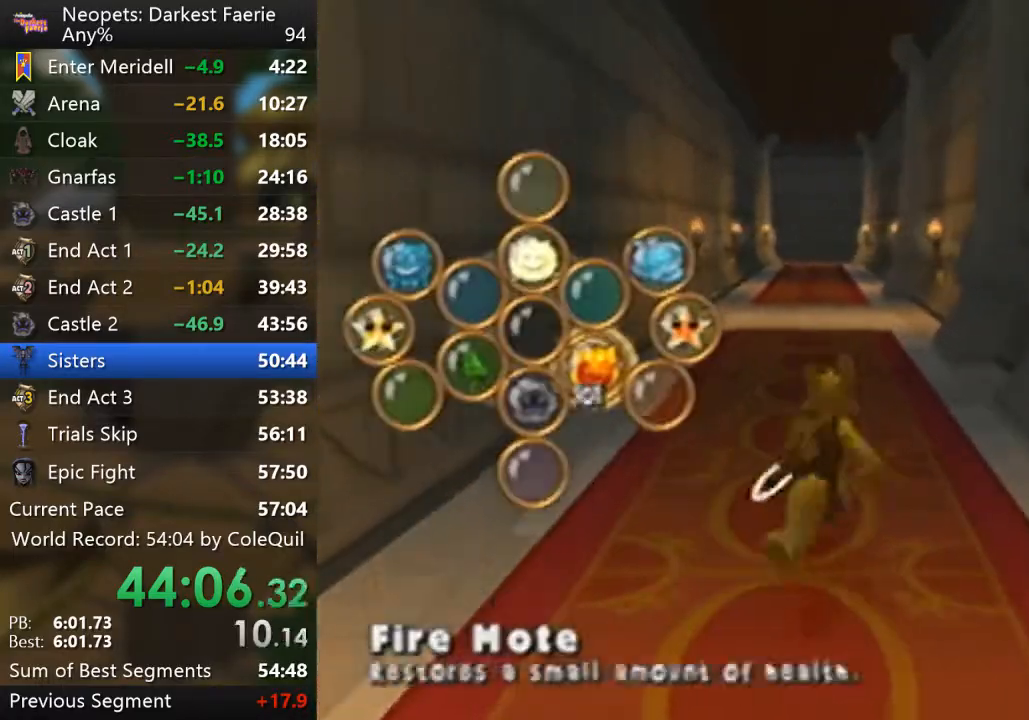
{"buttons": ["R1"], "left_stick": "up", "right_stick": "center", "events": [[100, "DPAD_DOWN", "up"]]}
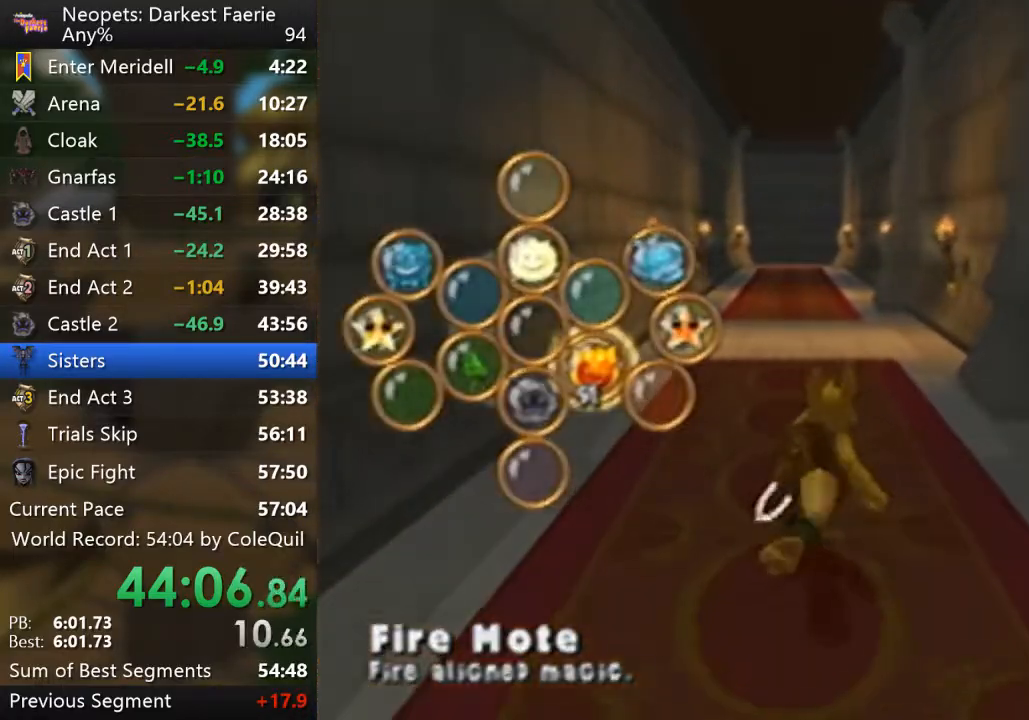
{"buttons": ["R1"], "left_stick": "up", "right_stick": "center", "events": []}
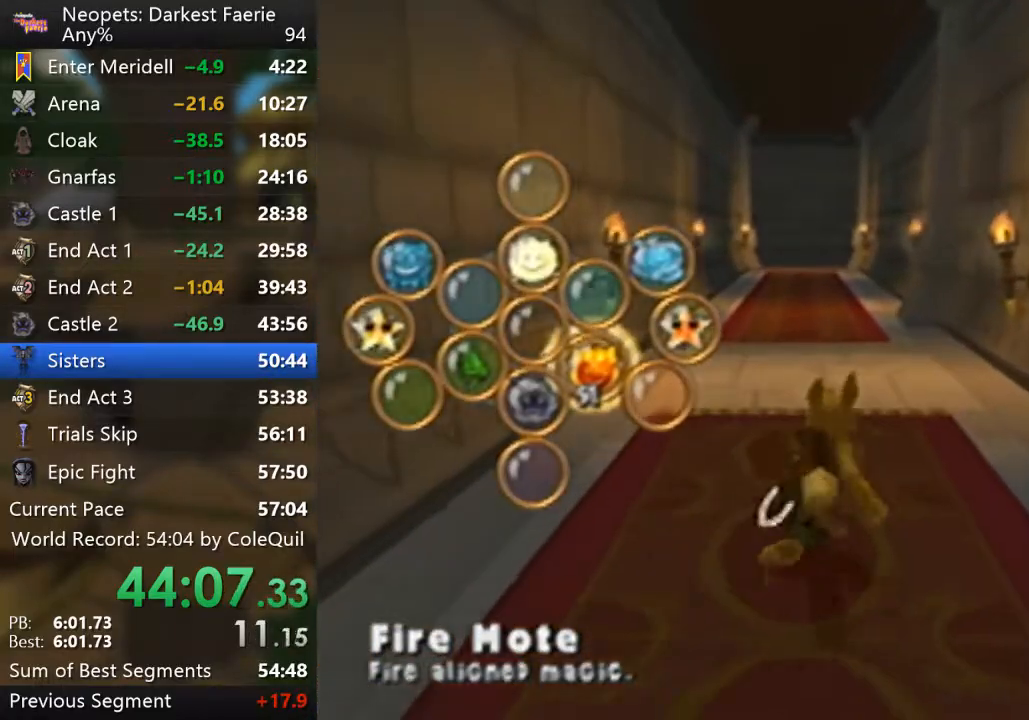
{"buttons": ["R1"], "left_stick": "up", "right_stick": "center", "events": []}
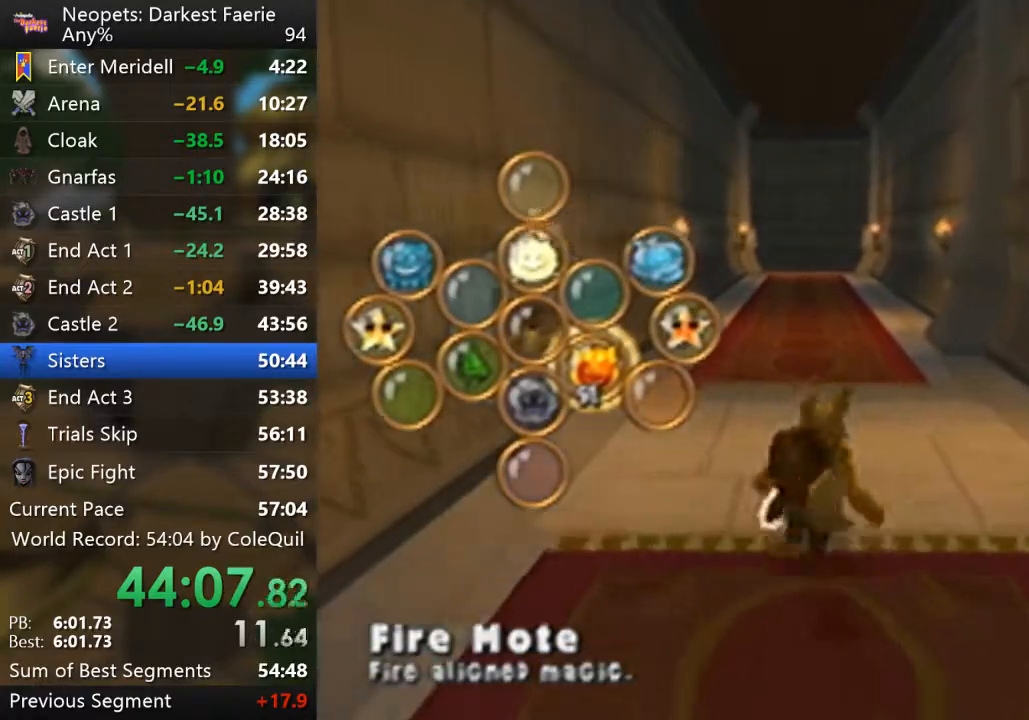
{"buttons": ["R1"], "left_stick": "up", "right_stick": "center", "events": [[367, "TRIANGLE", "down"], [501, "TRIANGLE", "up"]]}
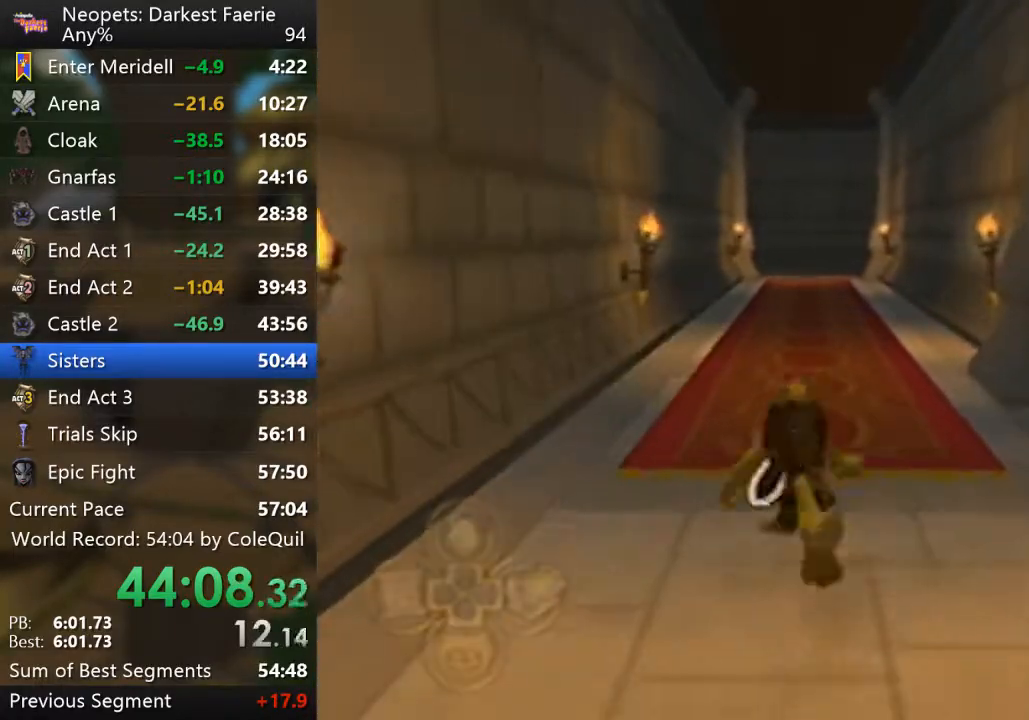
{"buttons": ["R1"], "left_stick": "up", "right_stick": "center", "events": []}
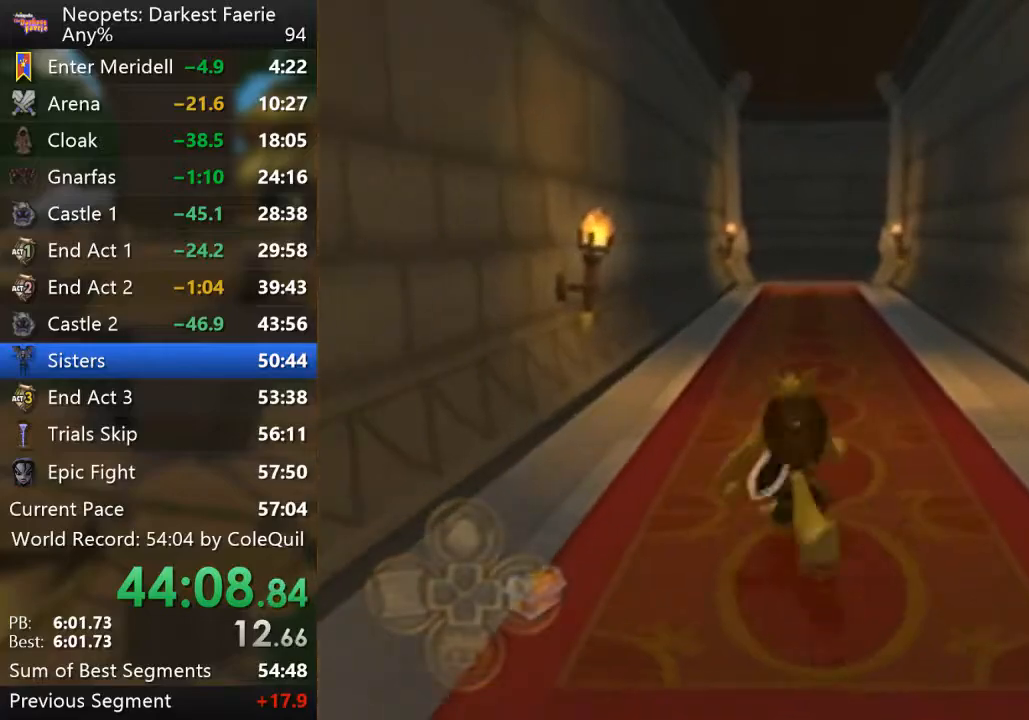
{"buttons": ["R1"], "left_stick": "up", "right_stick": "center", "events": []}
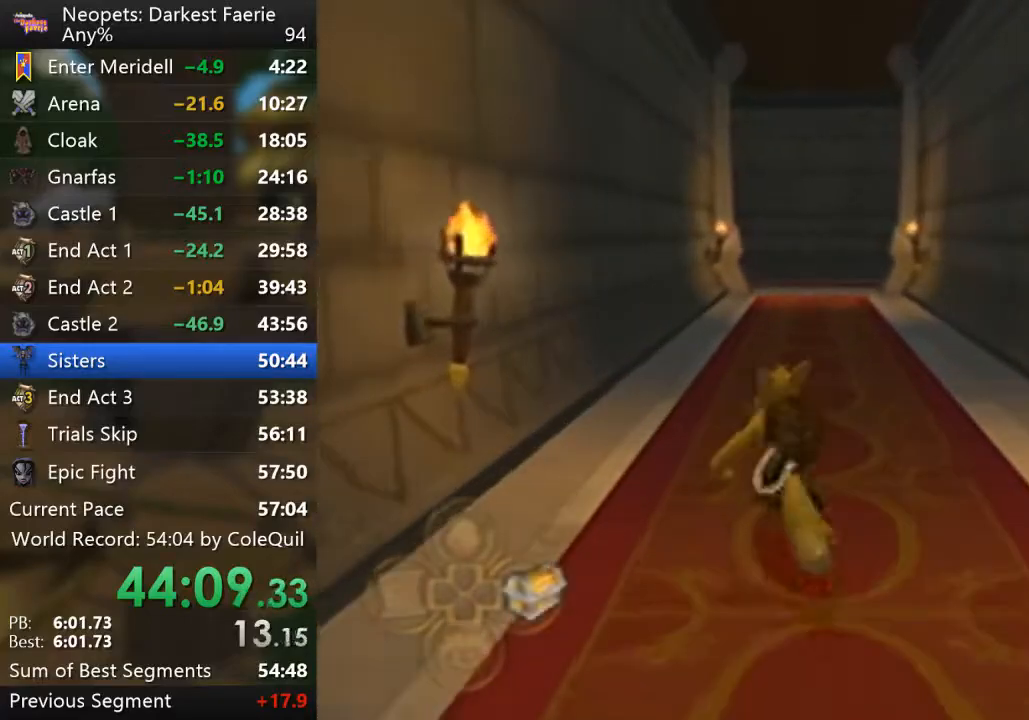
{"buttons": ["R1"], "left_stick": "up", "right_stick": "center", "events": []}
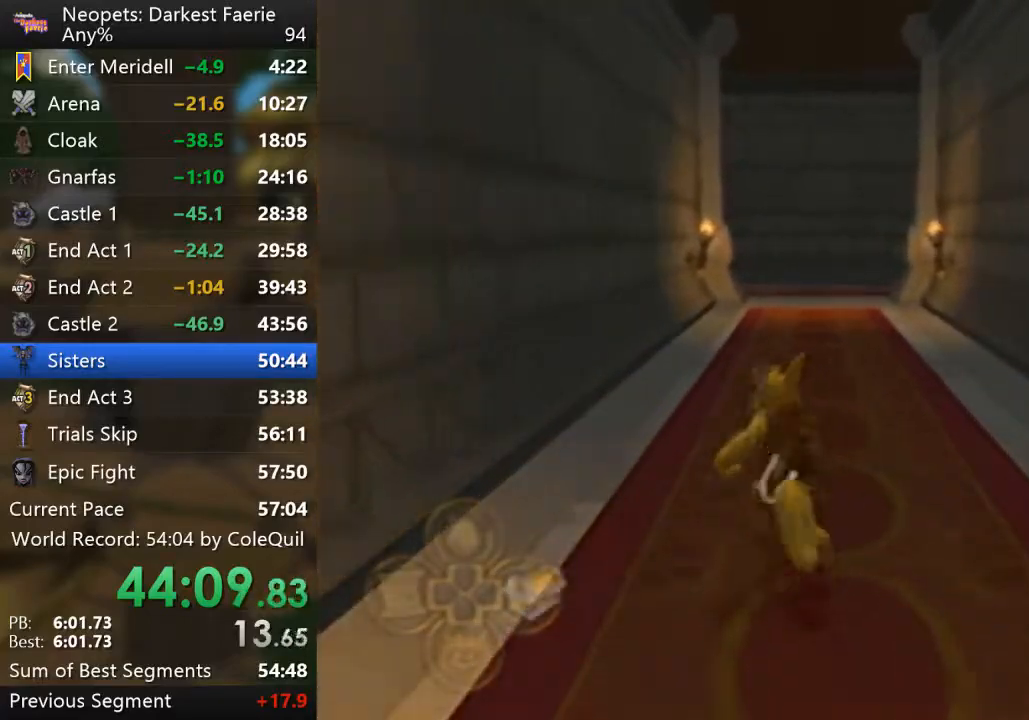
{"buttons": ["R1"], "left_stick": "up", "right_stick": "center", "events": []}
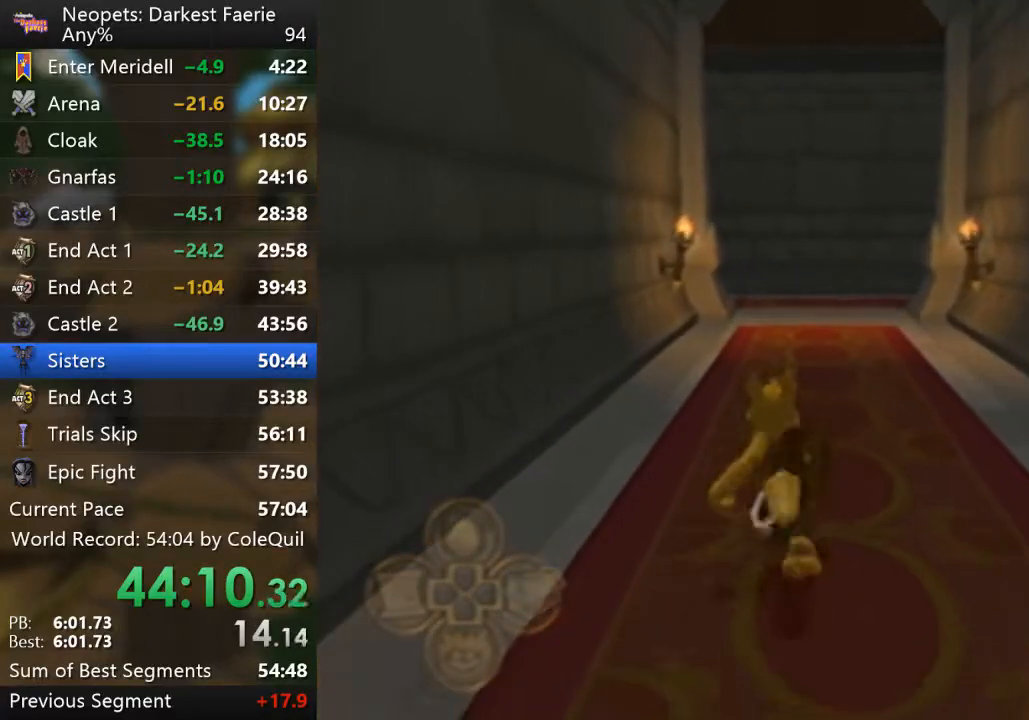
{"buttons": ["R1"], "left_stick": "up", "right_stick": "center", "events": []}
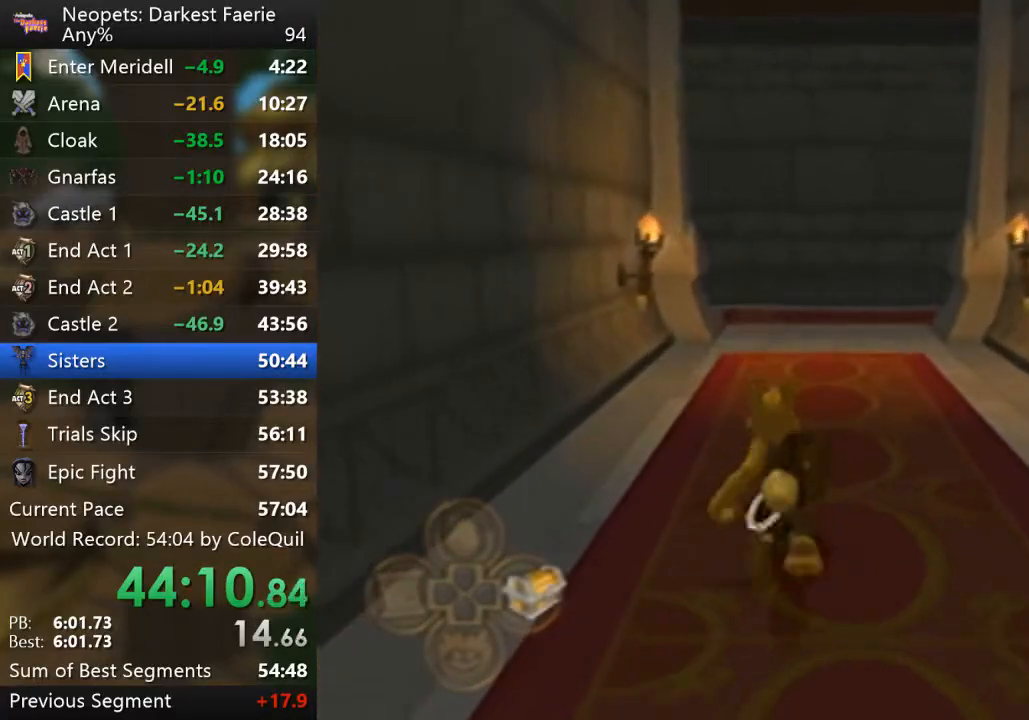
{"buttons": ["R1"], "left_stick": "up", "right_stick": "center", "events": []}
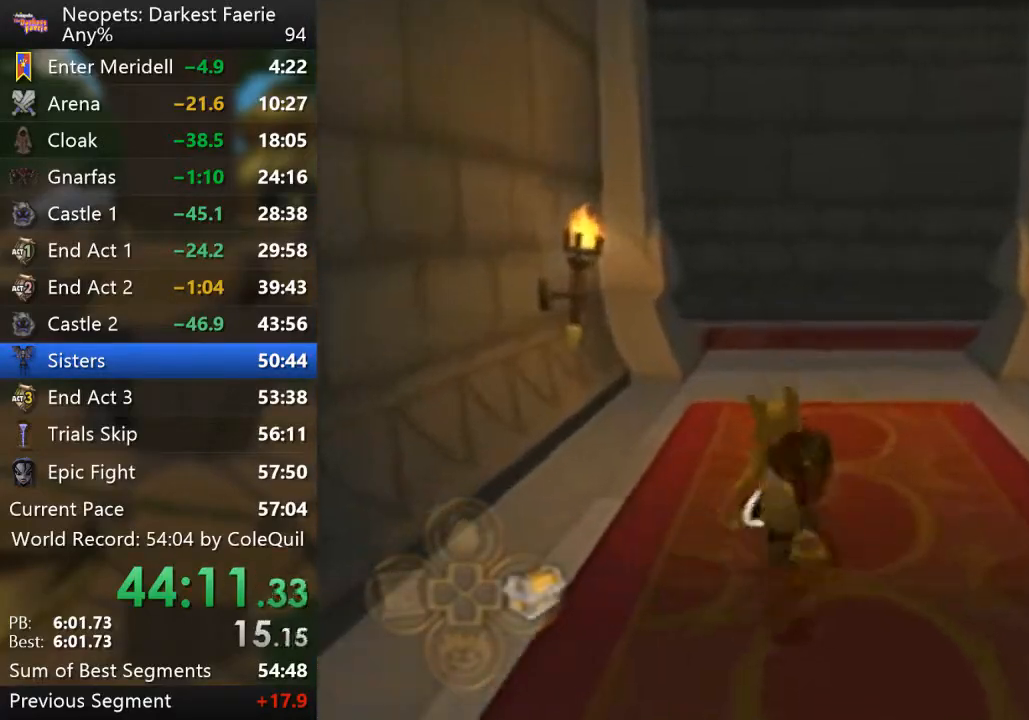
{"buttons": ["R1"], "left_stick": "up", "right_stick": "right", "events": [[484, "right_stick", "right"]]}
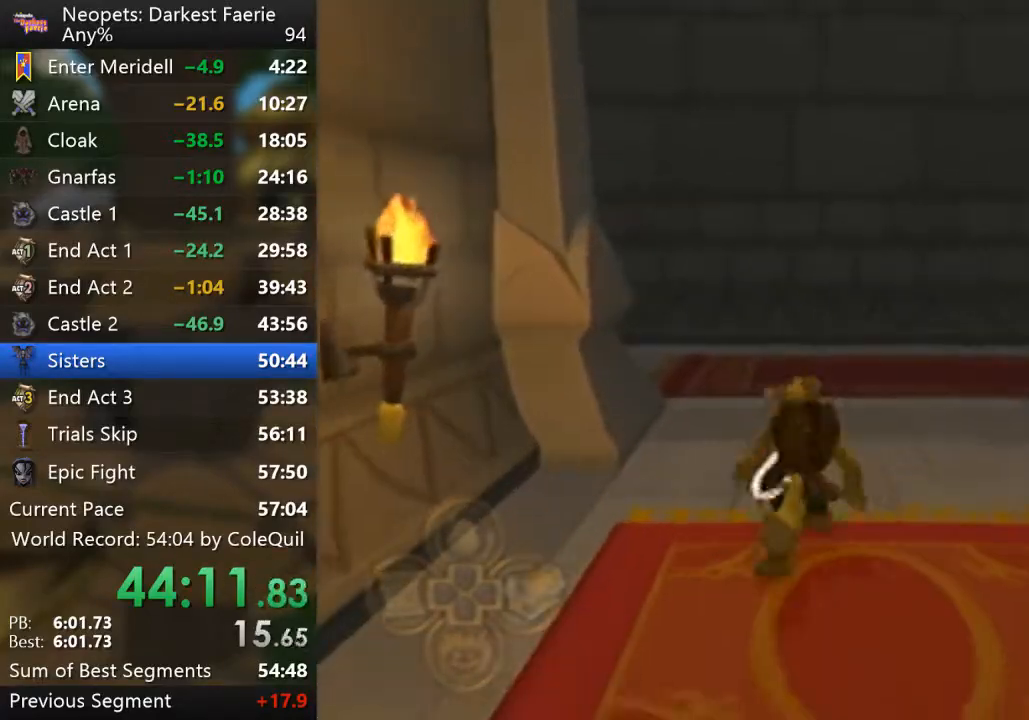
{"buttons": ["R1"], "left_stick": "up", "right_stick": "center", "events": [[334, "right_stick", "center"]]}
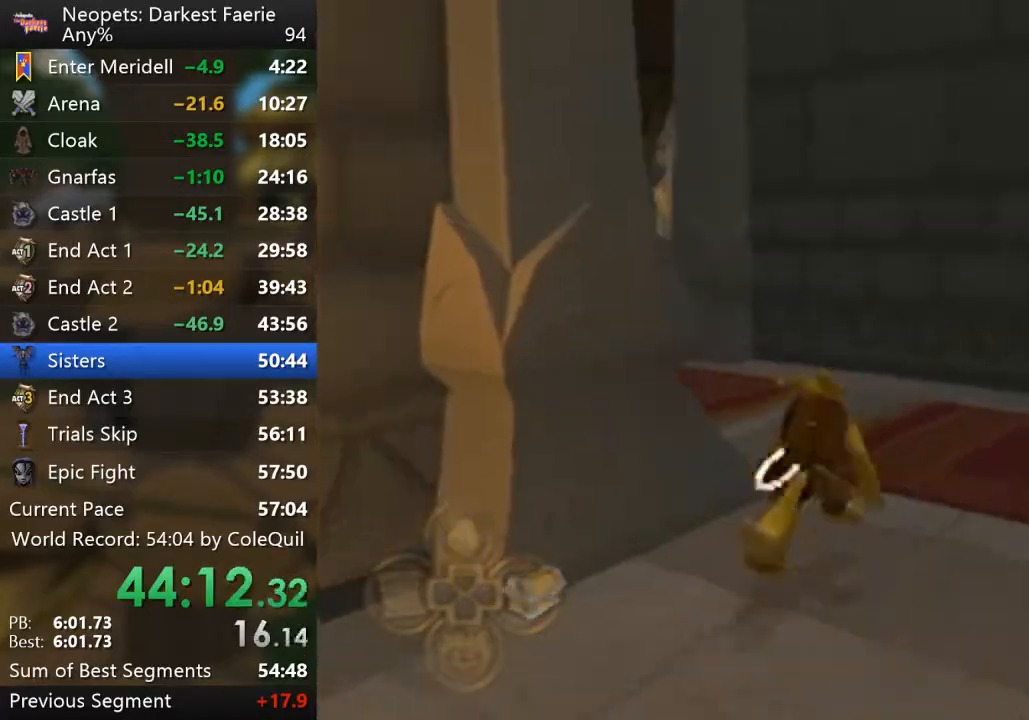
{"buttons": ["R1"], "left_stick": "up", "right_stick": "right", "events": [[83, "right_stick", "right"]]}
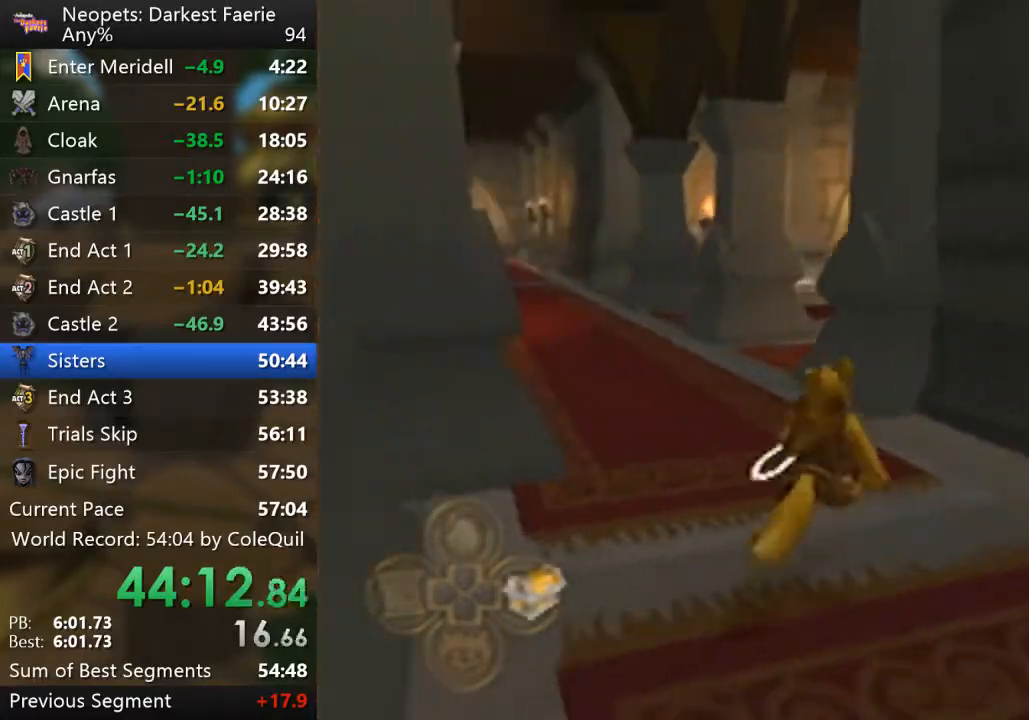
{"buttons": ["R1"], "left_stick": "up", "right_stick": "center", "events": [[17, "right_stick", "center"], [251, "right_stick", "right"], [401, "right_stick", "center"]]}
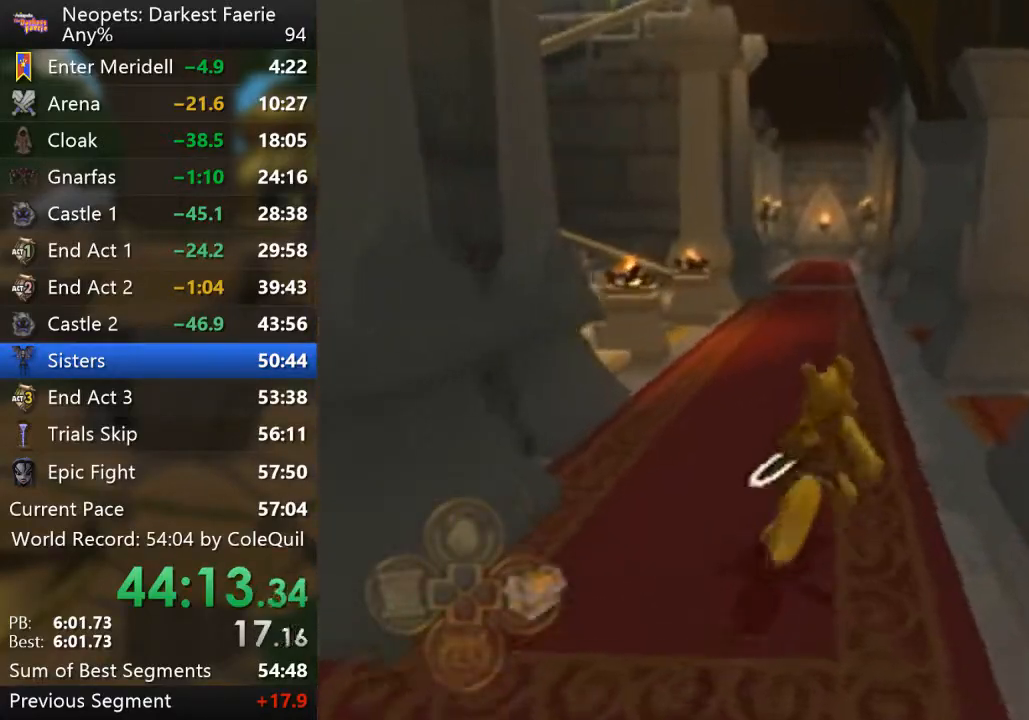
{"buttons": ["R1"], "left_stick": "up", "right_stick": "center", "events": []}
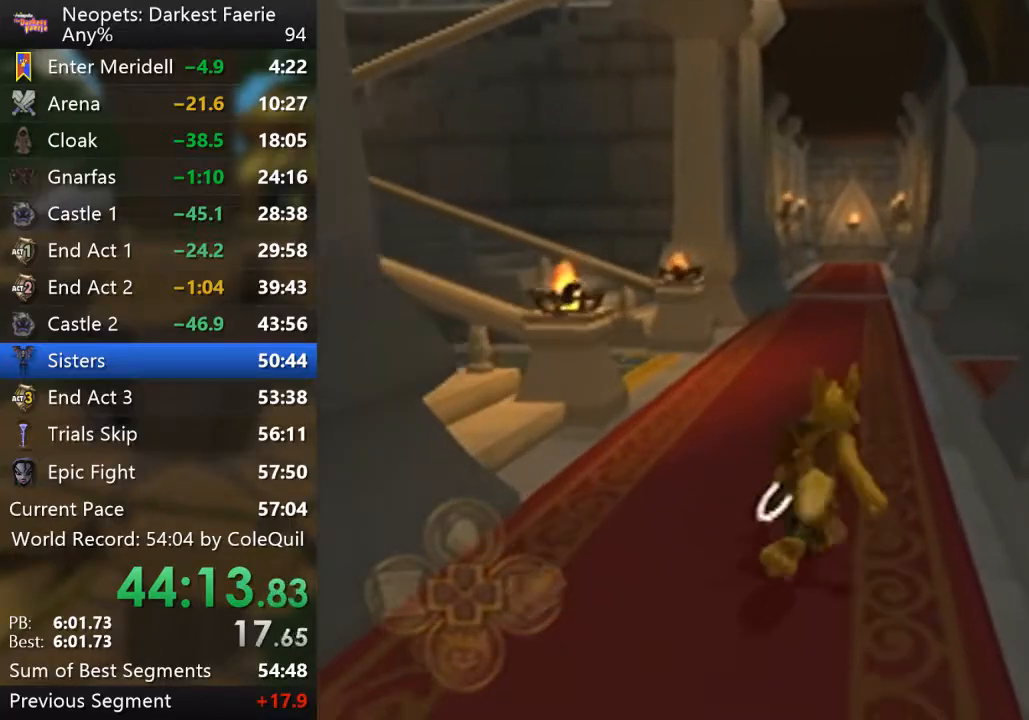
{"buttons": ["R1"], "left_stick": "up", "right_stick": "center", "events": []}
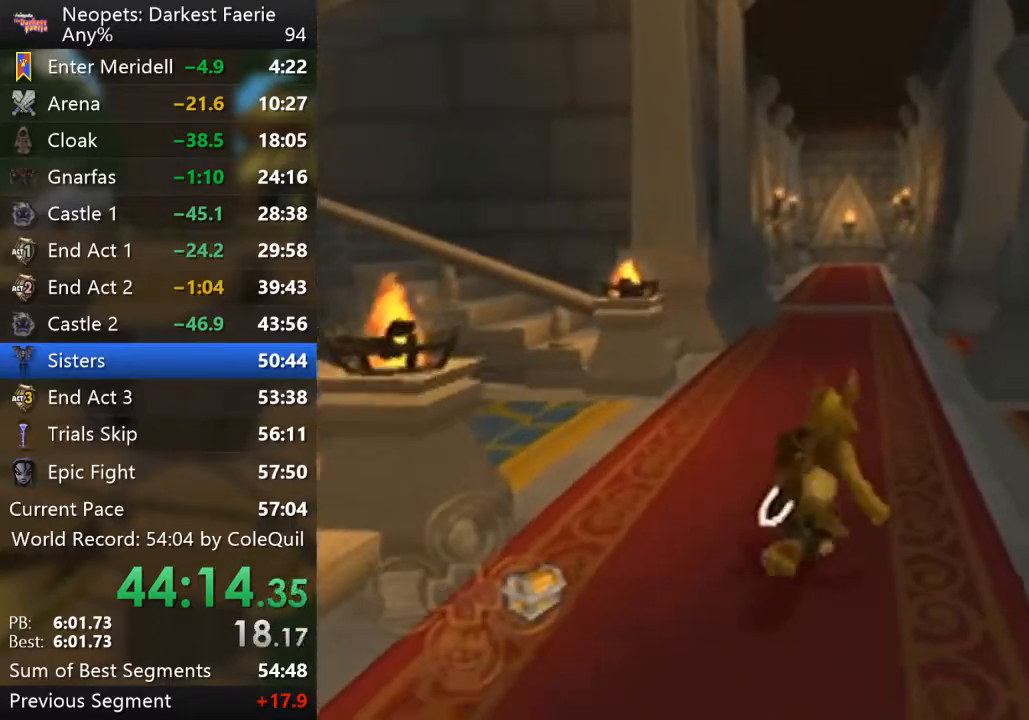
{"buttons": ["R1"], "left_stick": "up", "right_stick": "right", "events": [[400, "right_stick", "right"]]}
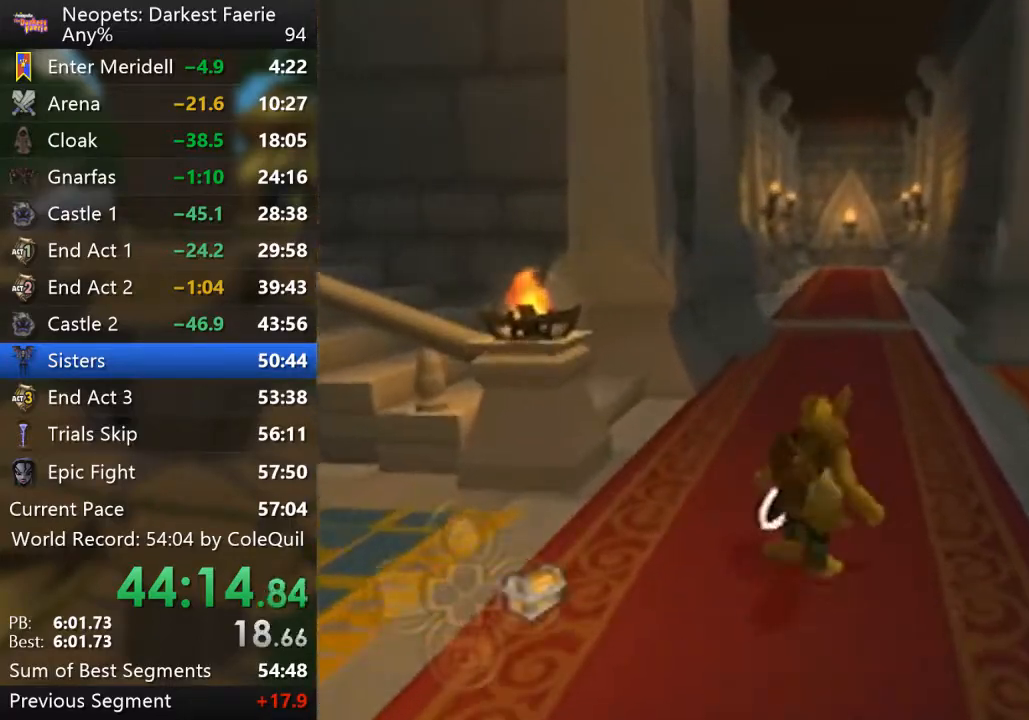
{"buttons": ["R1"], "left_stick": "up-left", "right_stick": "center", "events": [[284, "left_stick", "up-left"], [367, "right_stick", "center"]]}
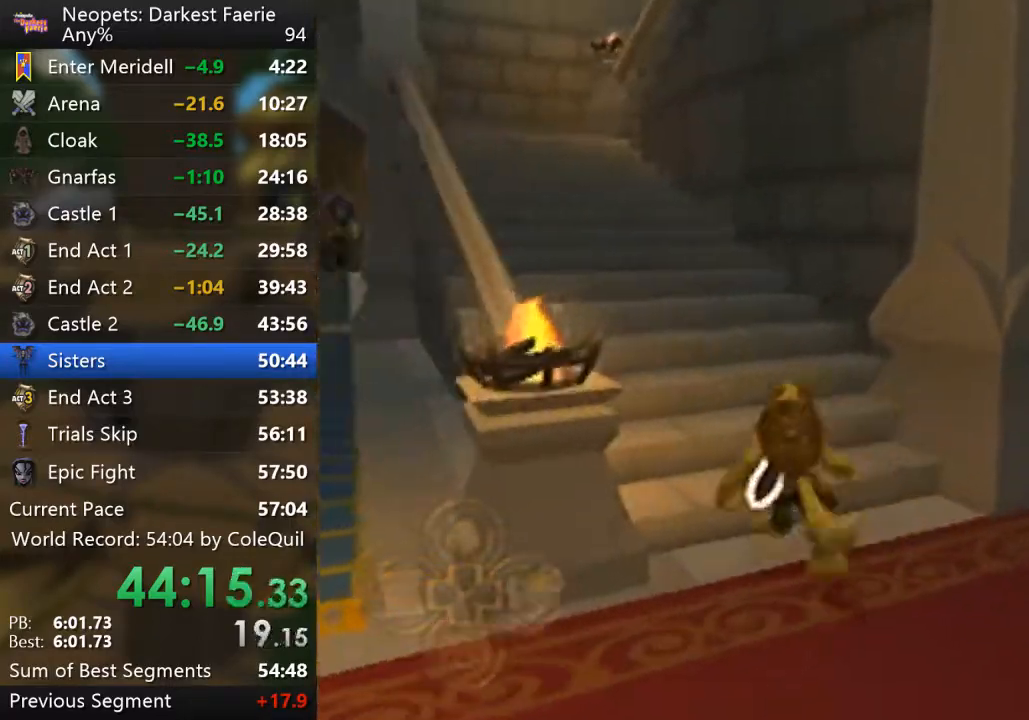
{"buttons": ["R1"], "left_stick": "up", "right_stick": "center", "events": [[450, "left_stick", "up"]]}
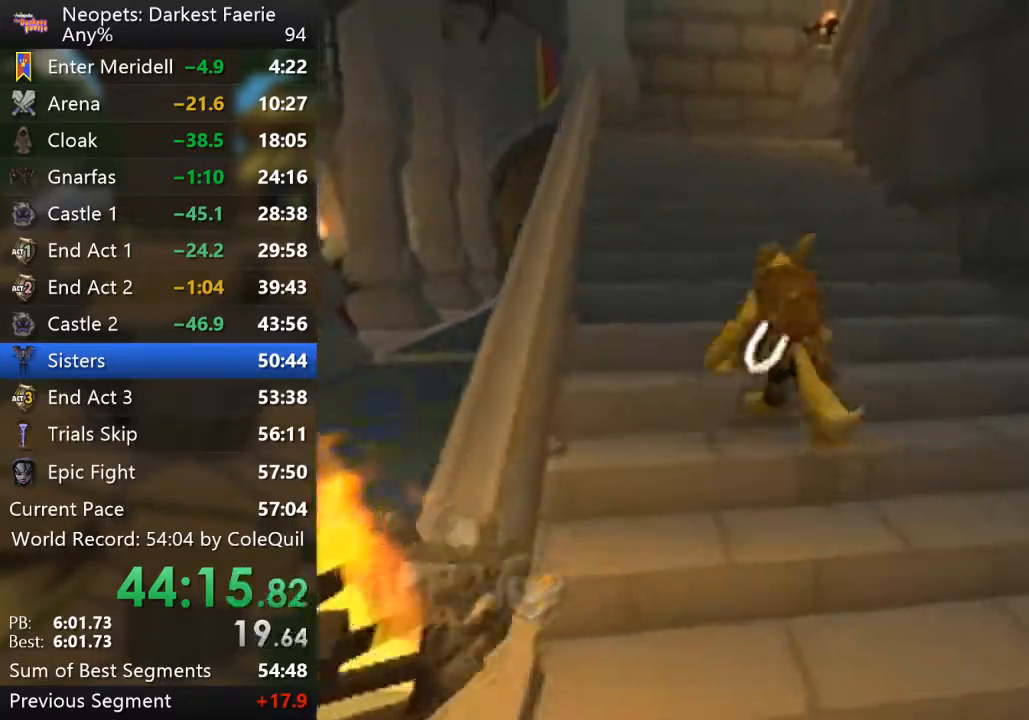
{"buttons": ["R1"], "left_stick": "up", "right_stick": "center", "events": []}
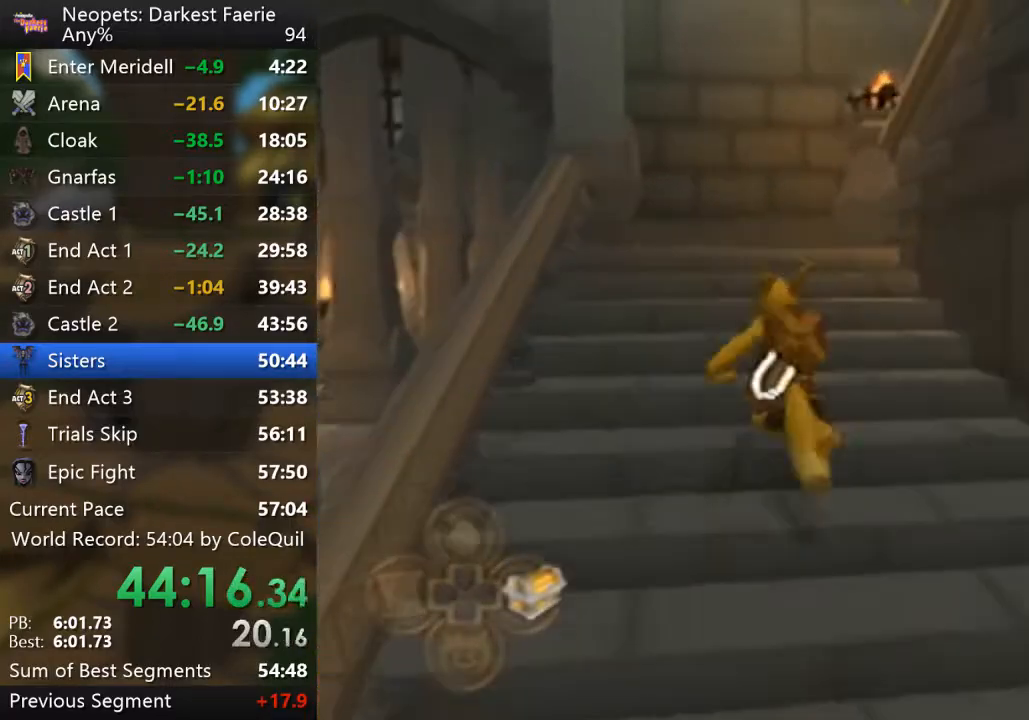
{"buttons": ["L2", "R1"], "left_stick": "up", "right_stick": "center", "events": [[334, "L2", "down"]]}
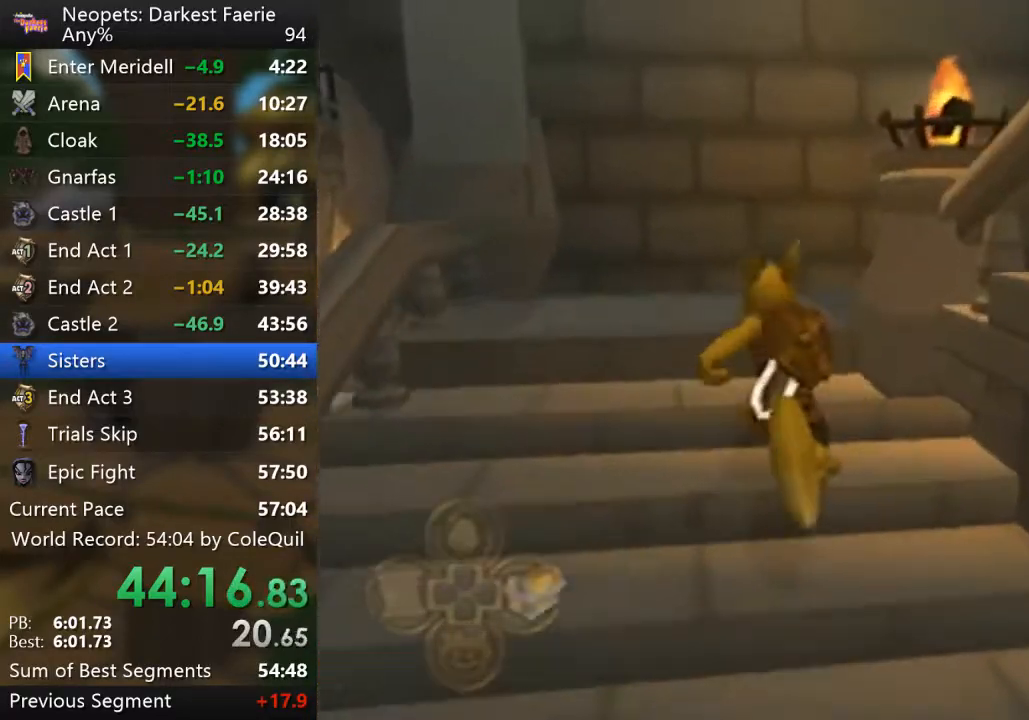
{"buttons": ["R1"], "left_stick": "up-right", "right_stick": "left", "events": [[184, "L2", "up"], [467, "right_stick", "left"], [484, "left_stick", "up-right"]]}
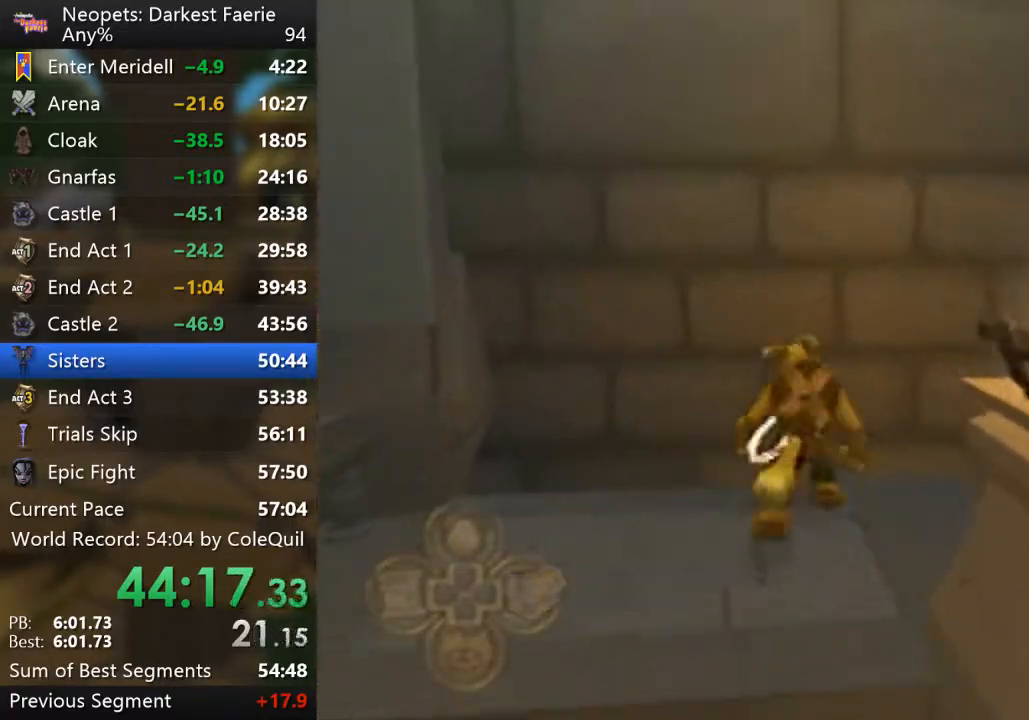
{"buttons": ["R1"], "left_stick": "up-right", "right_stick": "center", "events": [[467, "right_stick", "center"]]}
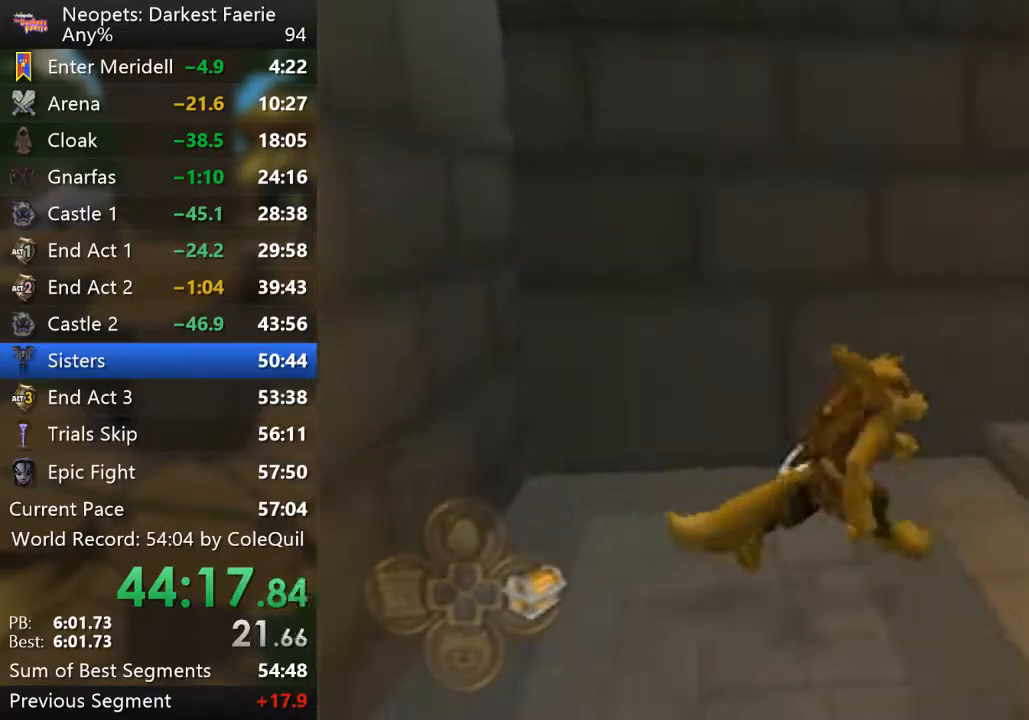
{"buttons": ["R1"], "left_stick": "up", "right_stick": "right", "events": [[401, "left_stick", "up"], [467, "right_stick", "right"]]}
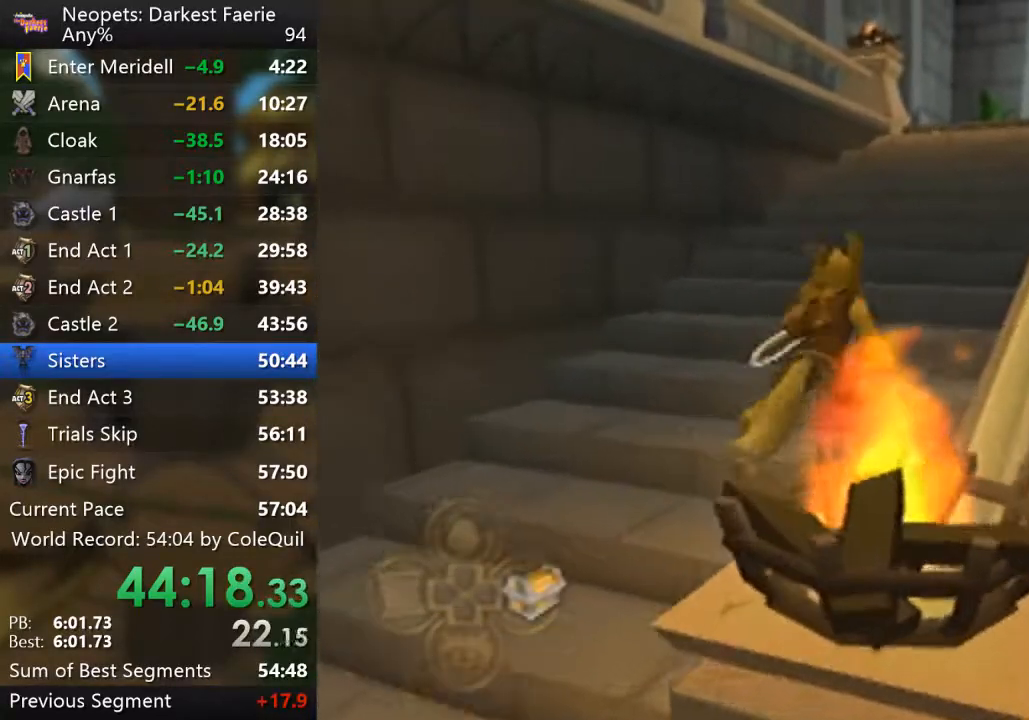
{"buttons": ["R1"], "left_stick": "up", "right_stick": "center", "events": [[450, "right_stick", "center"]]}
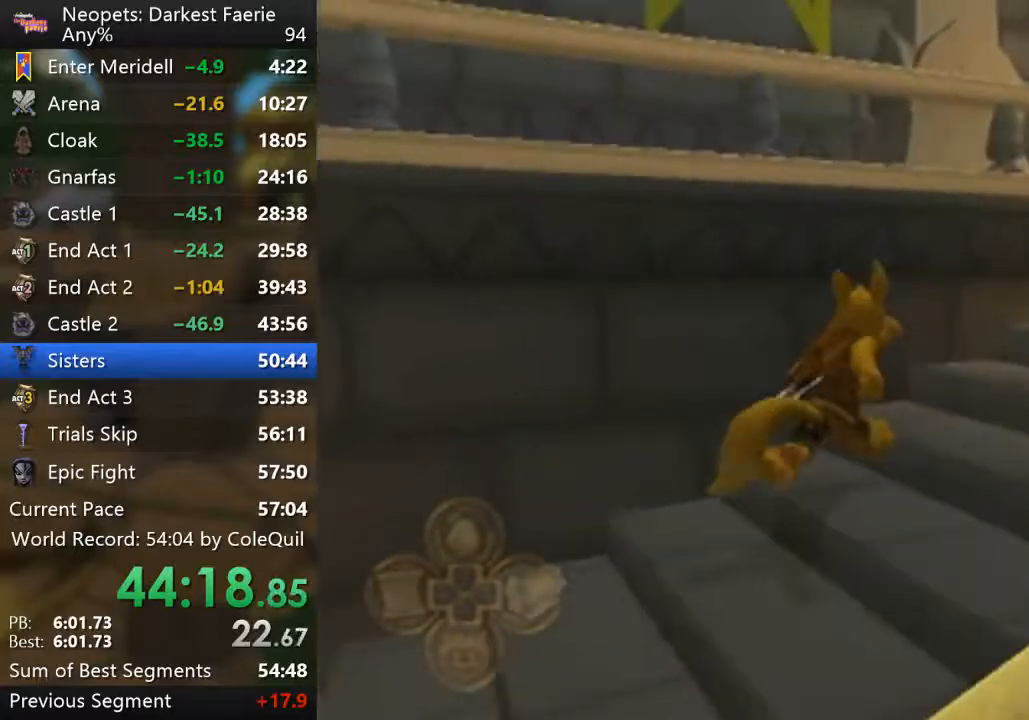
{"buttons": ["R1"], "left_stick": "up-left", "right_stick": "center", "events": [[184, "left_stick", "up-left"], [201, "CROSS", "down"], [317, "CROSS", "up"]]}
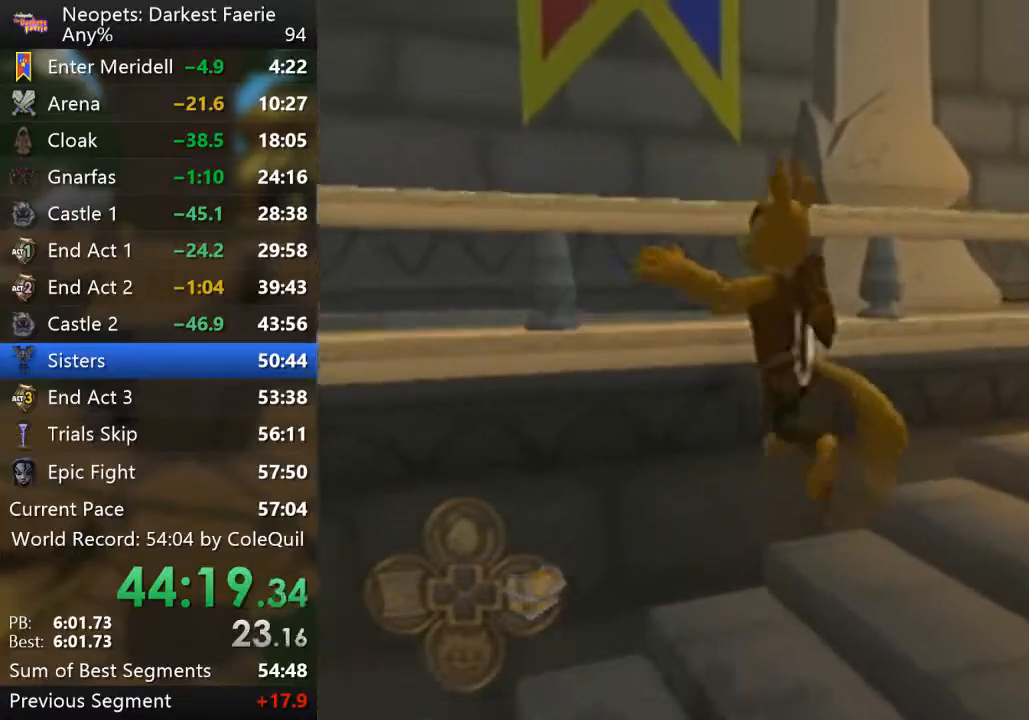
{"buttons": [], "left_stick": "center", "right_stick": "center", "events": [[100, "right_stick", "right"], [183, "left_stick", "up"], [334, "R1", "up"], [334, "right_stick", "center"], [384, "left_stick", "center"]]}
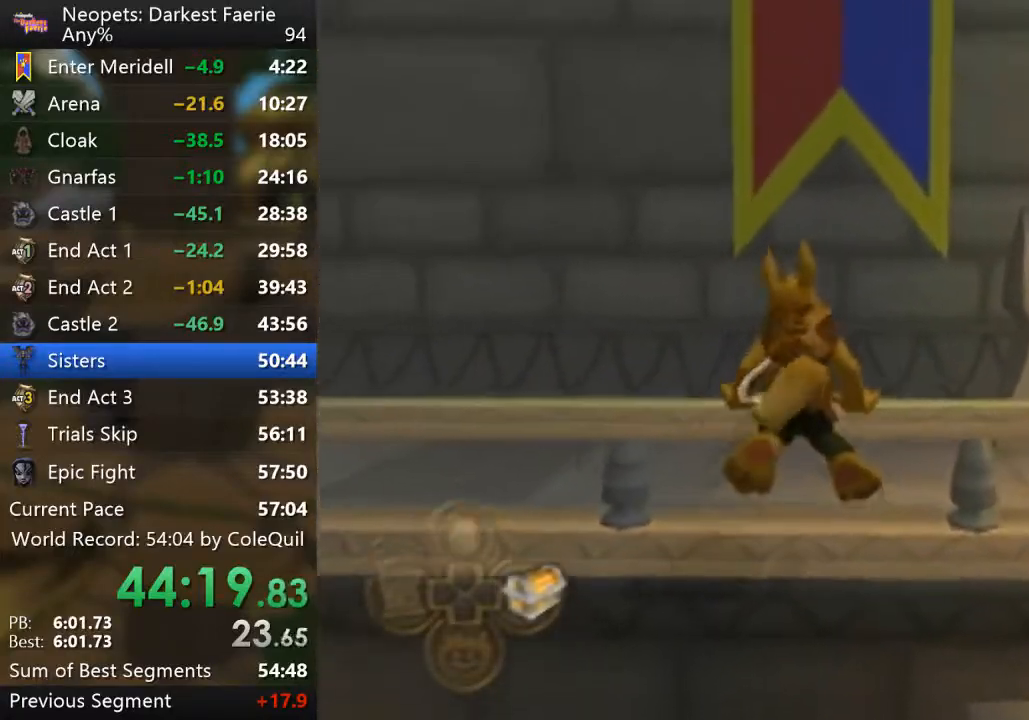
{"buttons": [], "left_stick": "center", "right_stick": "left", "events": [[451, "right_stick", "left"]]}
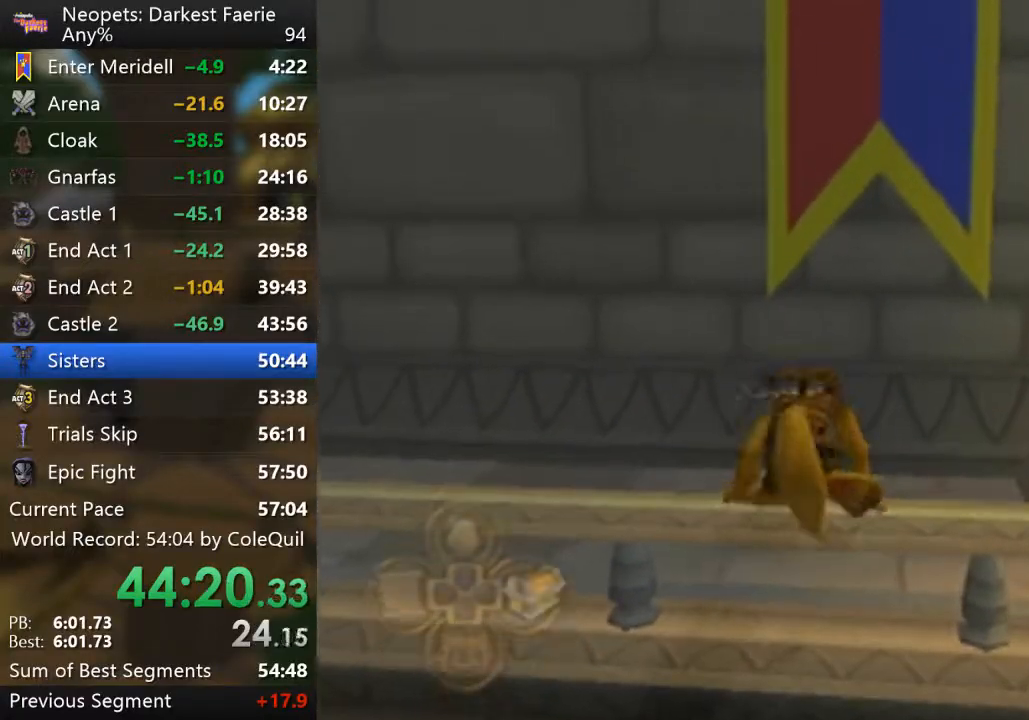
{"buttons": ["L2"], "left_stick": "center", "right_stick": "center", "events": [[67, "right_stick", "center"], [250, "L2", "down"]]}